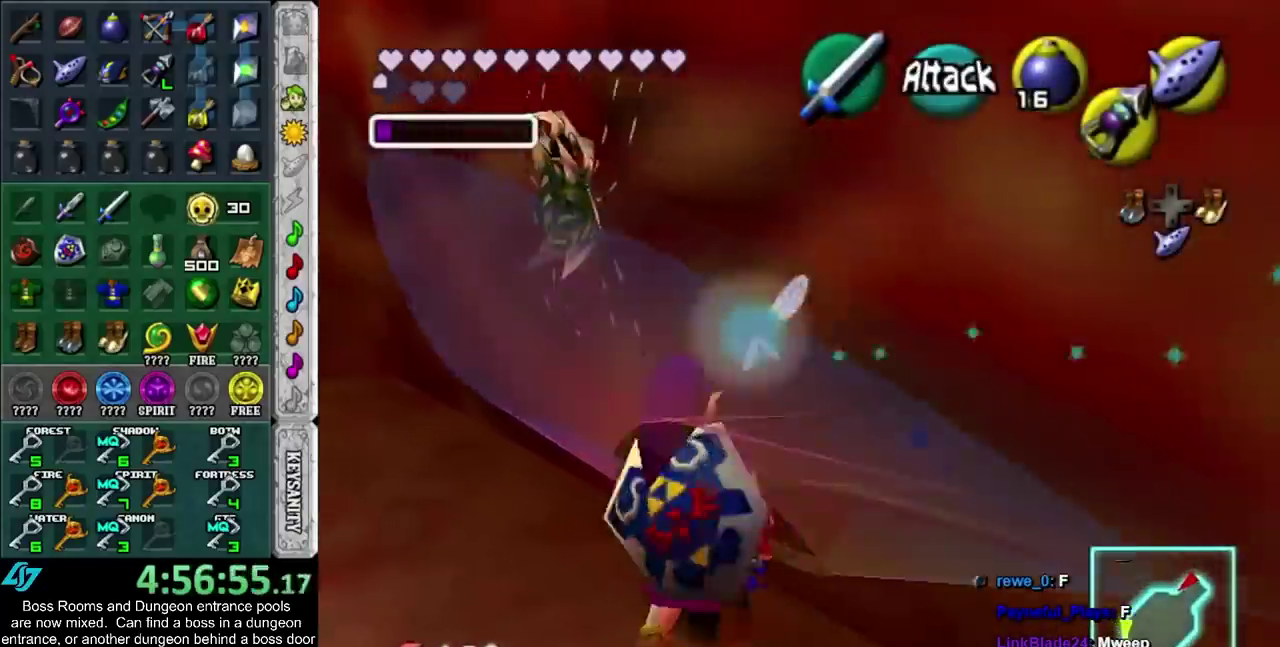
Gameplay with a controller (PlayStation layout); each line is a JSON object with the inputs held at the frame after it. "events" lists button and stick changes between this image and that frame as [ms after this image, input, new state], when the widget could be followed in between. Not read: HOME L3 R3.
{"buttons": [], "left_stick": "center", "right_stick": "center", "events": [[67, "SQUARE", "down"], [183, "SQUARE", "up"], [283, "SQUARE", "down"], [350, "left_stick", "down"], [383, "SQUARE", "up"], [450, "left_stick", "center"]]}
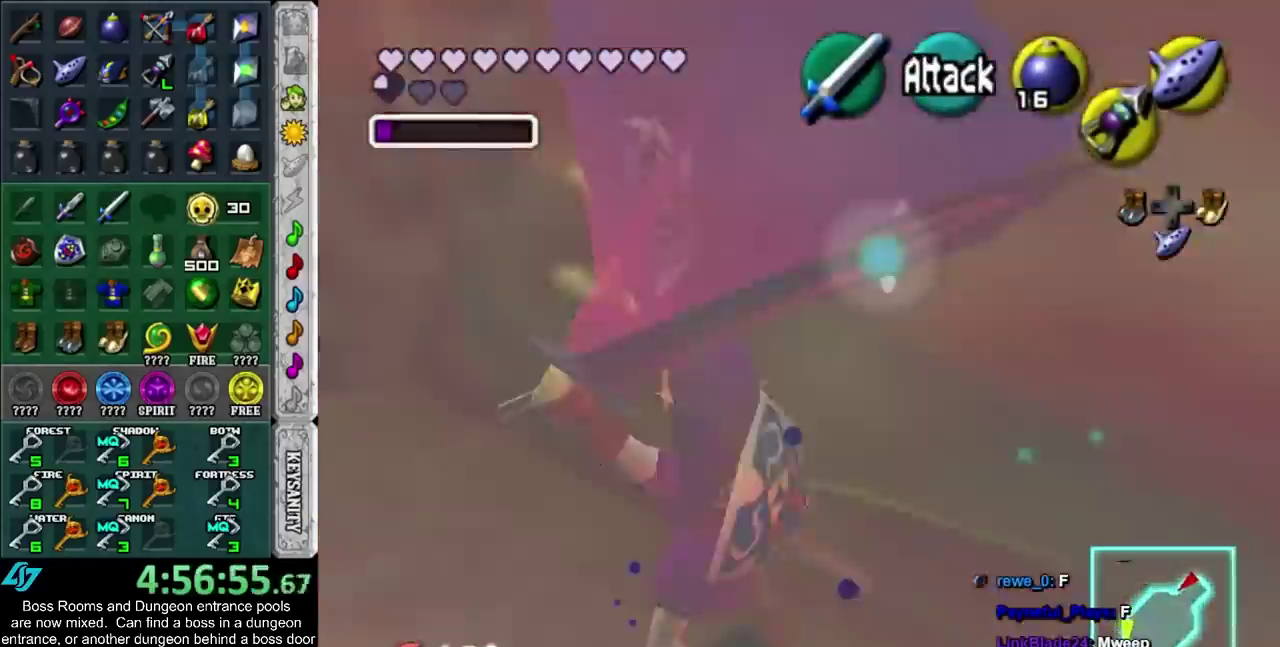
{"buttons": [], "left_stick": "center", "right_stick": "center", "events": []}
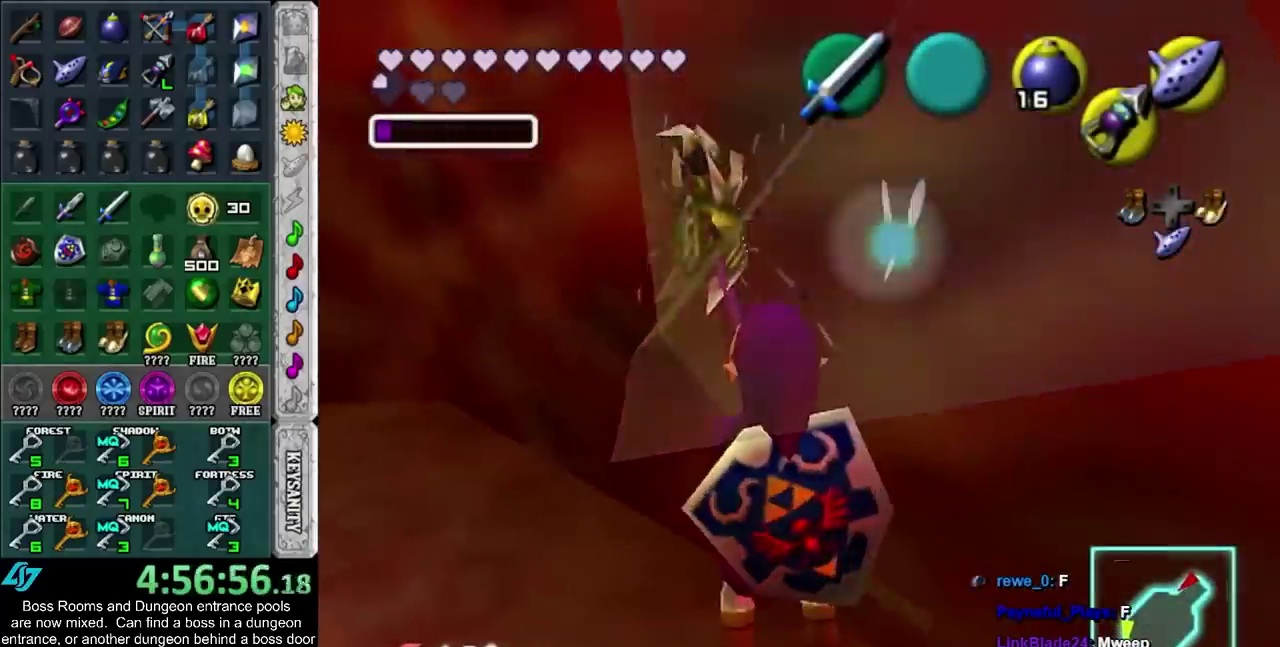
{"buttons": ["L1", "R2"], "left_stick": "center", "right_stick": "center", "events": [[383, "L1", "down"], [450, "R2", "down"]]}
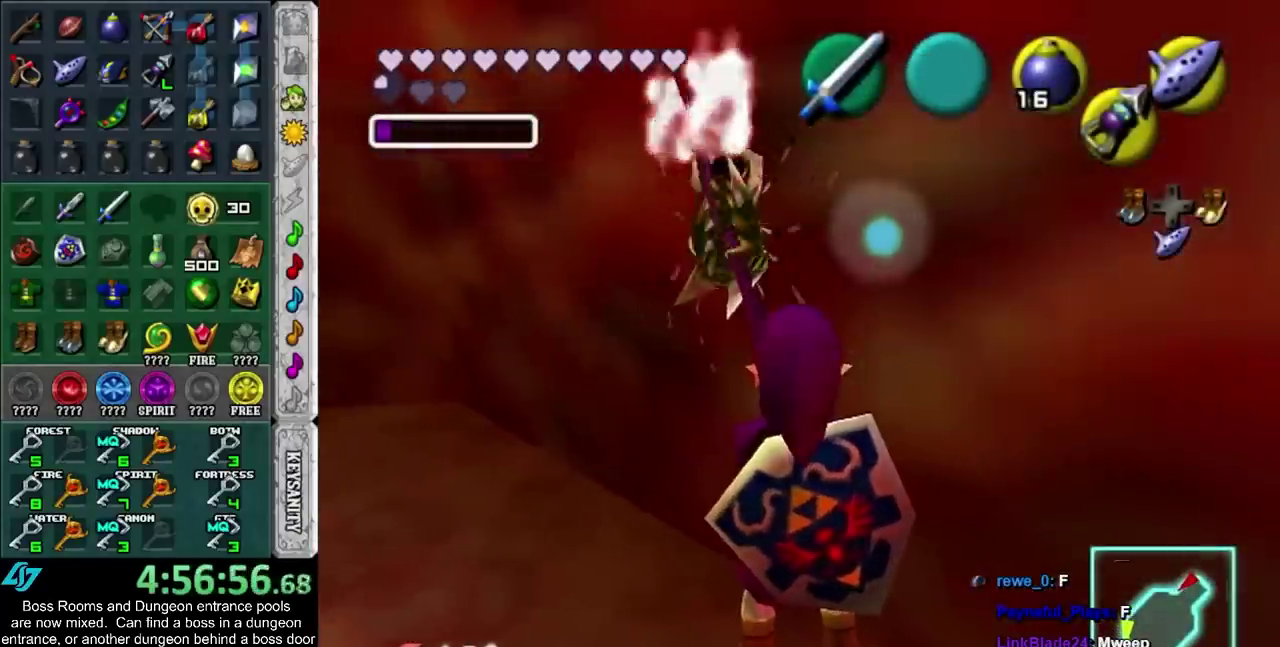
{"buttons": ["L1", "R2"], "left_stick": "down-left", "right_stick": "center", "events": [[67, "R2", "up"], [100, "left_stick", "up-right"], [383, "left_stick", "down-left"], [417, "R2", "down"]]}
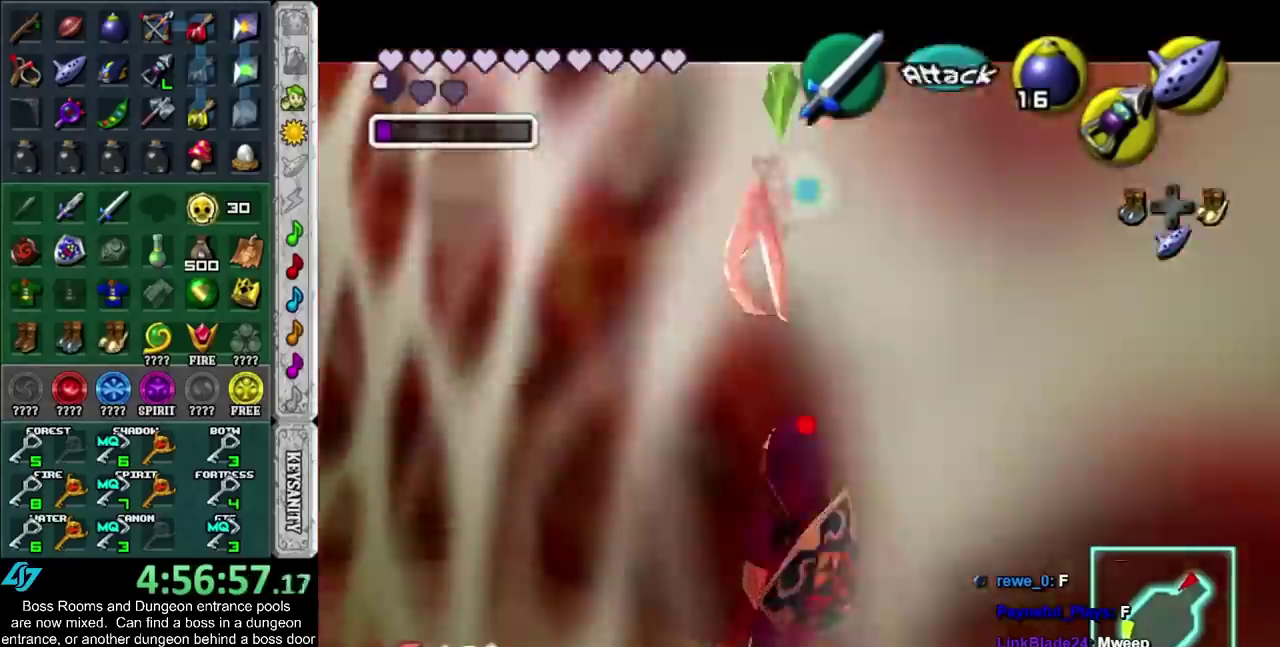
{"buttons": ["L1"], "left_stick": "down", "right_stick": "center", "events": [[67, "left_stick", "up-right"], [133, "left_stick", "down-left"], [283, "left_stick", "down"], [500, "R2", "up"]]}
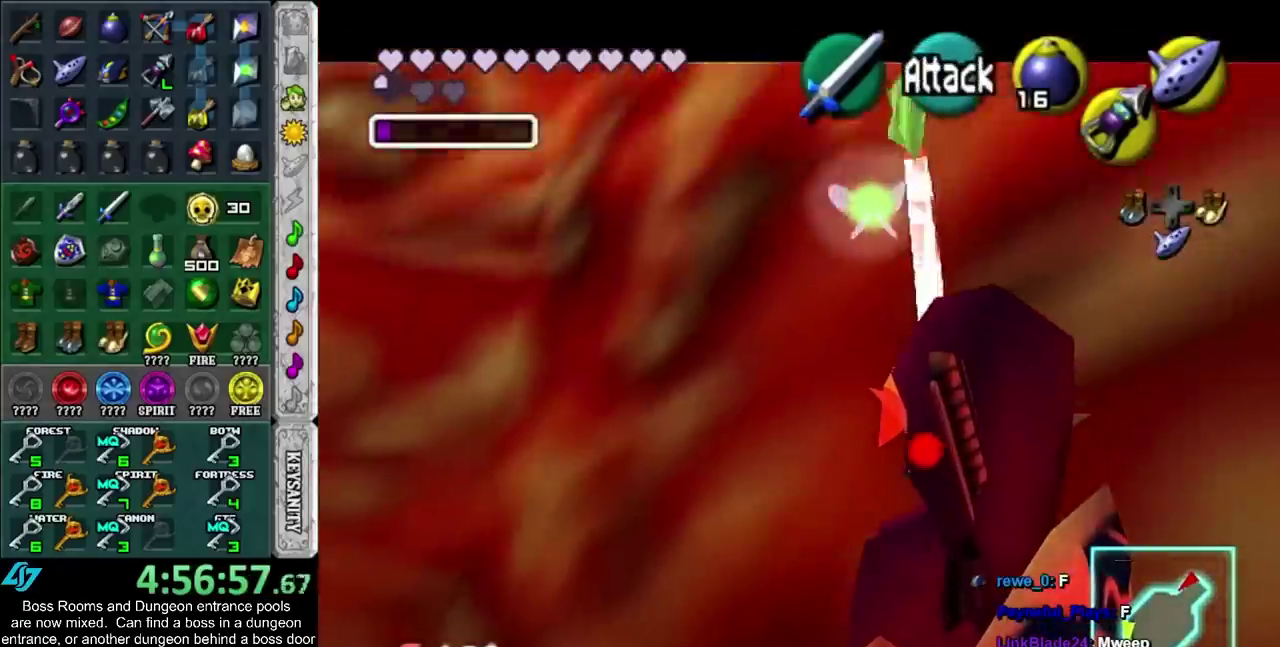
{"buttons": [], "left_stick": "center", "right_stick": "center", "events": [[100, "left_stick", "center"], [133, "L1", "up"]]}
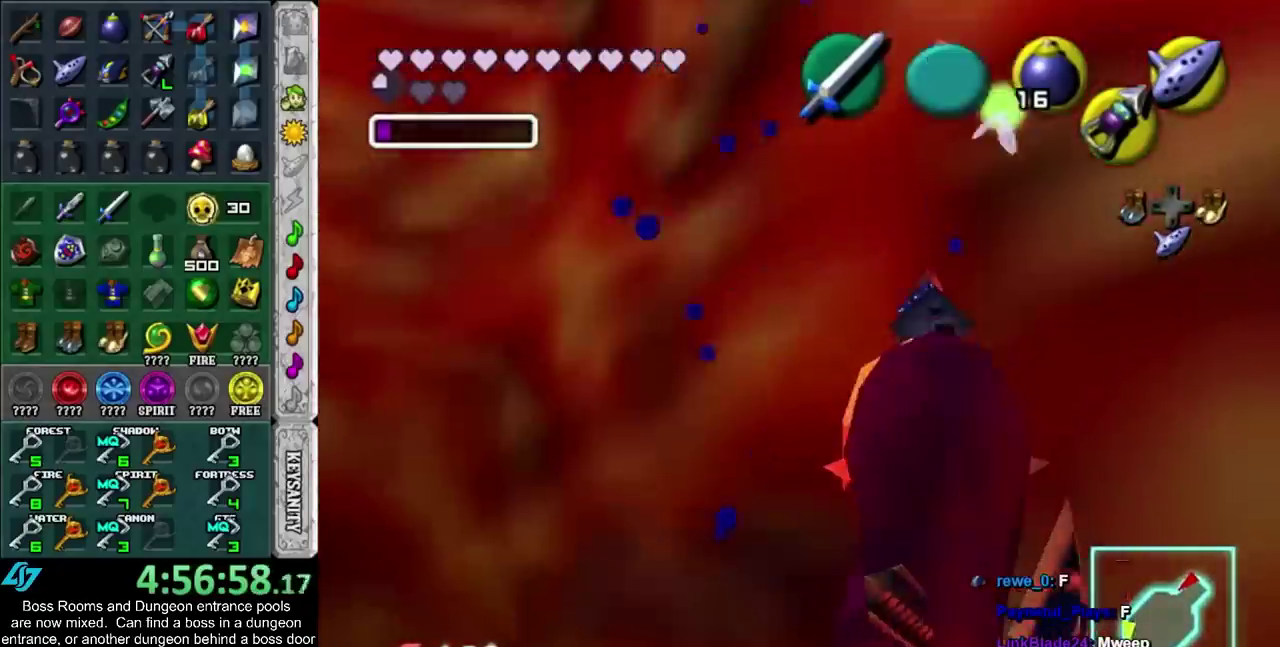
{"buttons": [], "left_stick": "up-left", "right_stick": "center", "events": [[67, "CROSS", "down"], [67, "SQUARE", "down"], [150, "CROSS", "up"], [150, "SQUARE", "up"], [217, "CROSS", "down"], [217, "SQUARE", "down"], [317, "CROSS", "up"], [317, "SQUARE", "up"], [383, "CROSS", "down"], [383, "SQUARE", "down"], [450, "CROSS", "up"], [450, "SQUARE", "up"], [467, "left_stick", "up-left"]]}
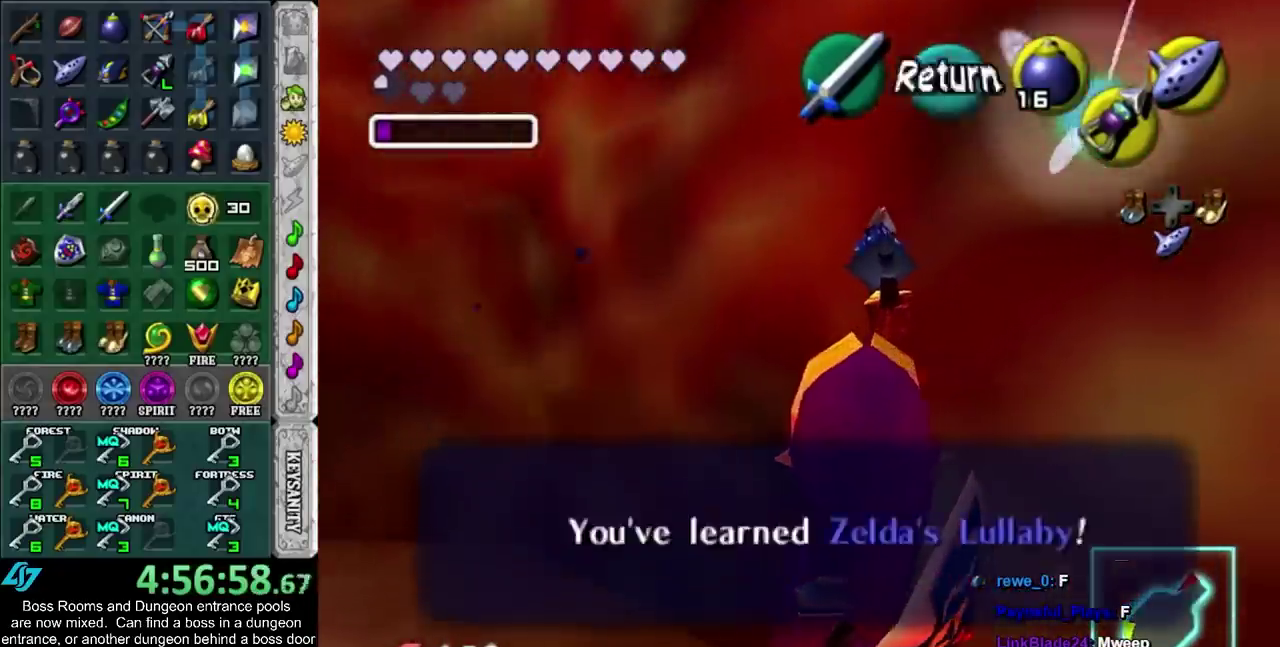
{"buttons": [], "left_stick": "up-left", "right_stick": "center"}
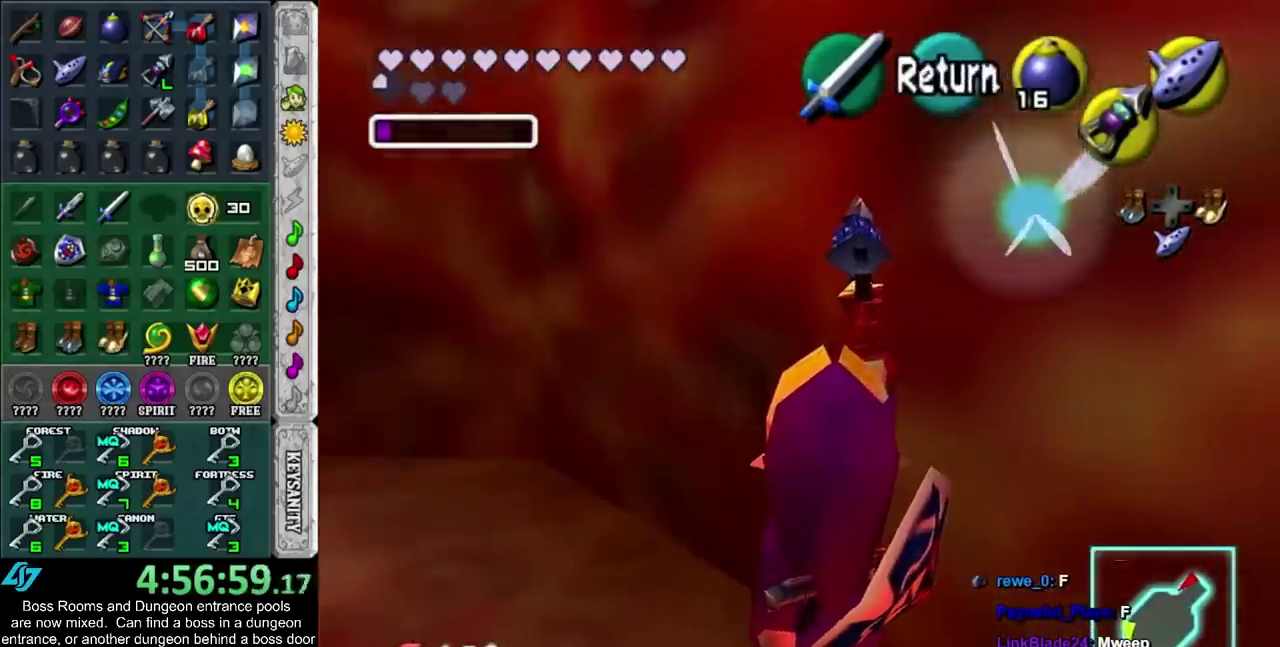
{"buttons": [], "left_stick": "up", "right_stick": "center", "events": [[100, "CROSS", "down"], [183, "L1", "down"], [250, "CROSS", "up"], [283, "left_stick", "up"], [417, "L1", "up"]]}
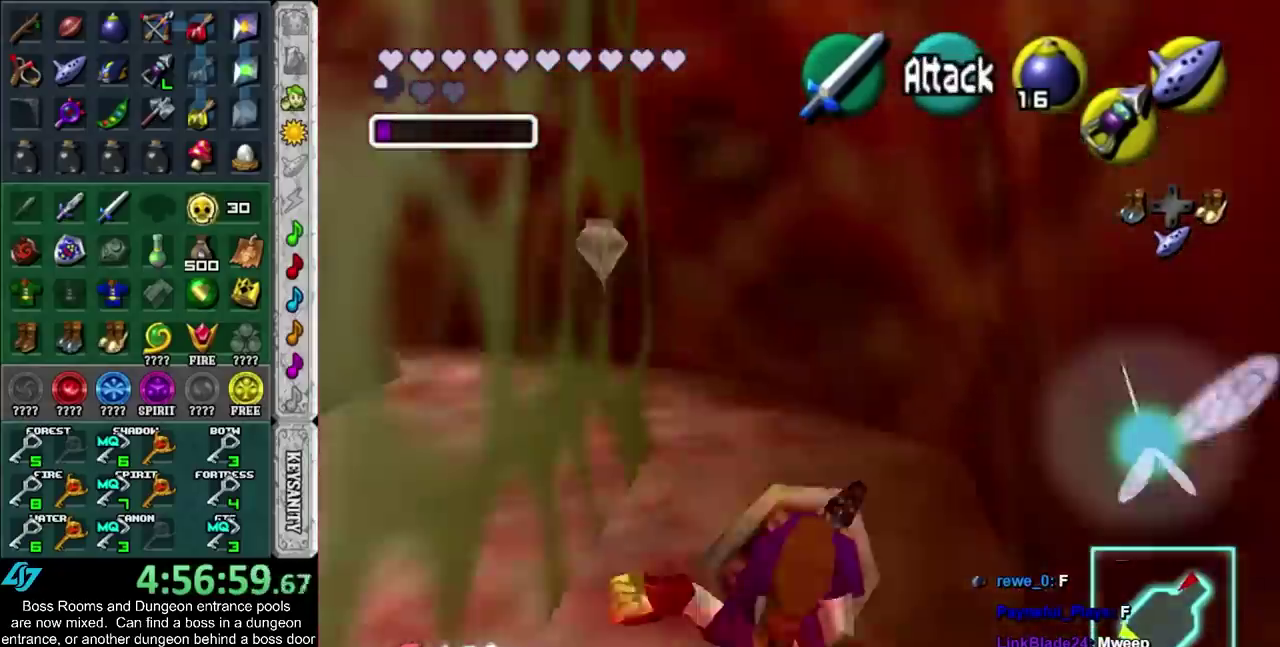
{"buttons": [], "left_stick": "up-left", "right_stick": "center", "events": [[367, "left_stick", "up-left"]]}
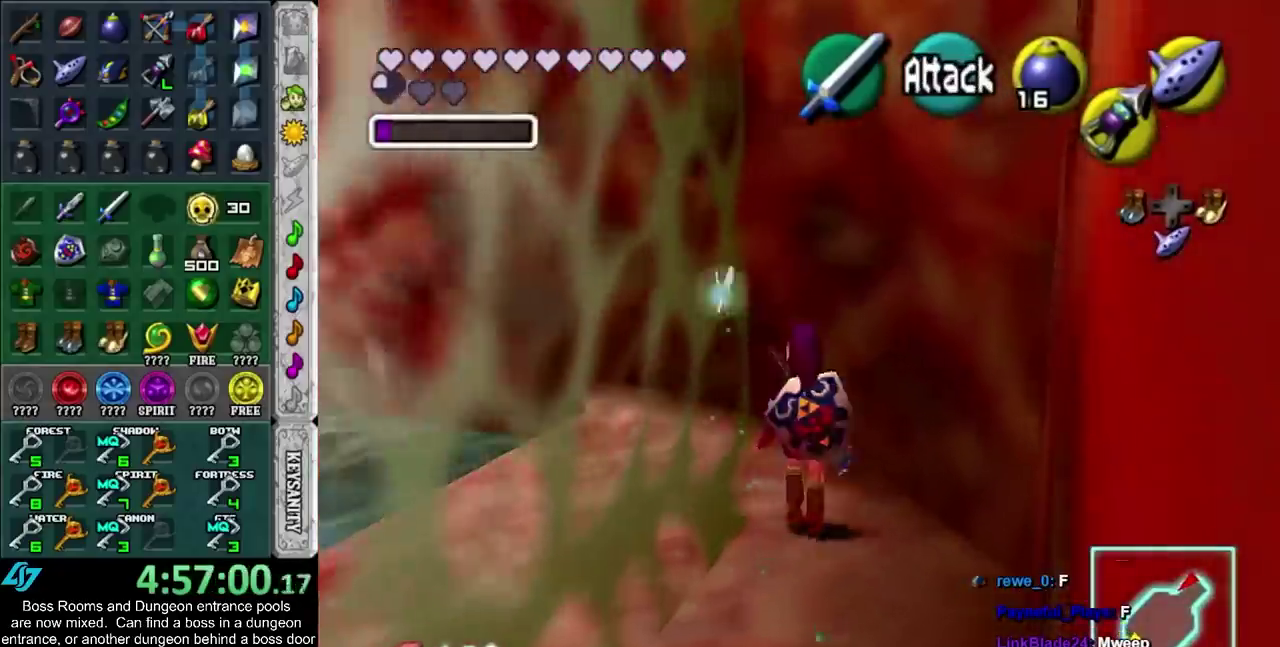
{"buttons": [], "left_stick": "up", "right_stick": "center", "events": [[133, "left_stick", "left"], [183, "DPAD_RIGHT", "down"], [317, "DPAD_RIGHT", "up"], [333, "left_stick", "up"]]}
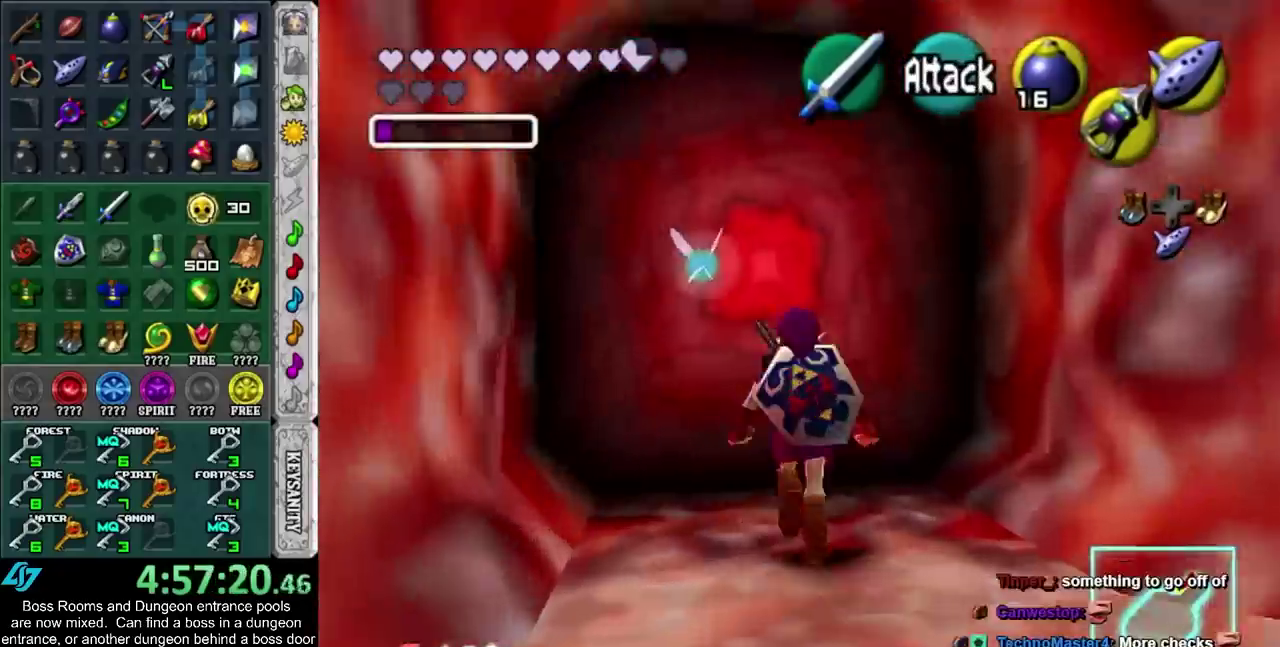
{"buttons": ["CROSS"], "left_stick": "up", "right_stick": "center", "events": [[33, "CROSS", "down"], [100, "CROSS", "up"], [100, "left_stick", "center"], [200, "CROSS", "down"], [250, "CROSS", "up"], [317, "CROSS", "down"], [400, "CROSS", "up"], [467, "CROSS", "down"], [500, "left_stick", "up"]]}
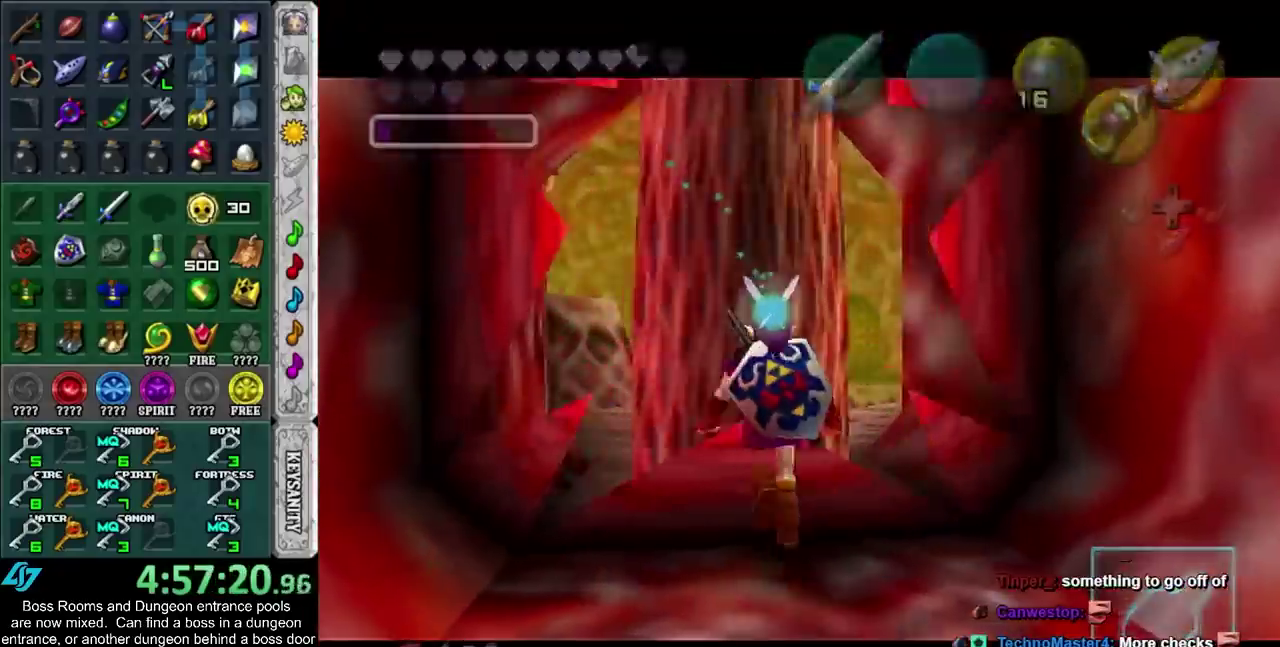
{"buttons": [], "left_stick": "up", "right_stick": "center", "events": [[67, "CROSS", "up"]]}
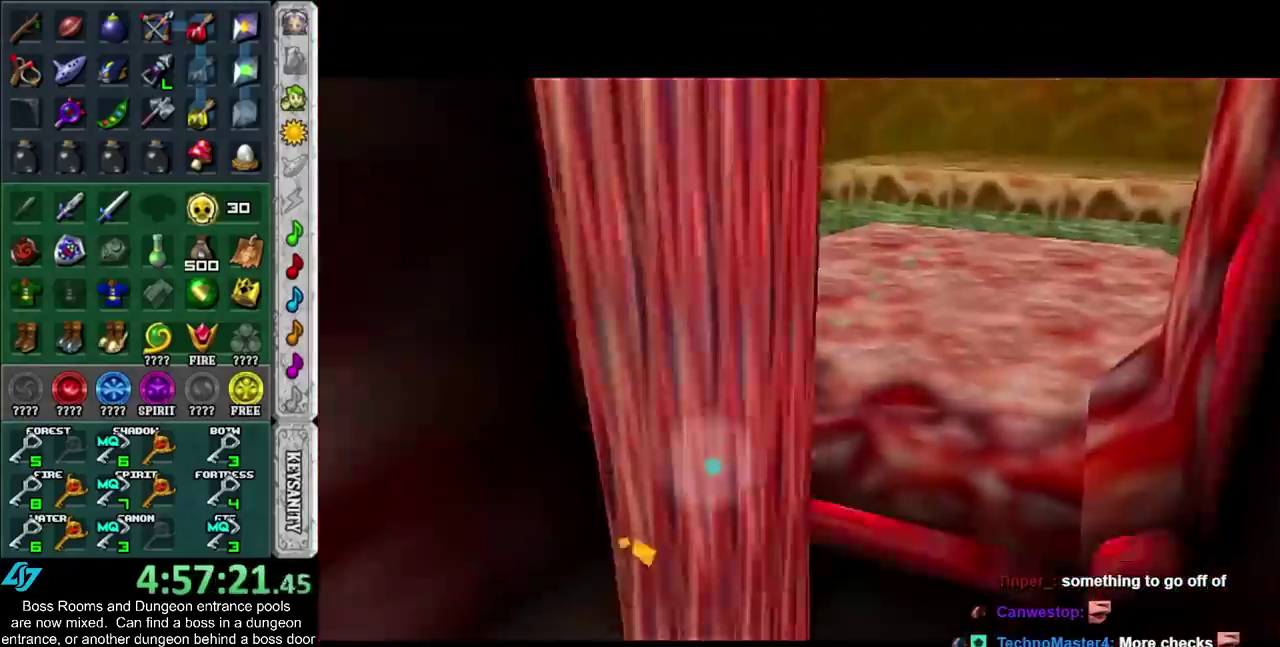
{"buttons": [], "left_stick": "up", "right_stick": "center", "events": []}
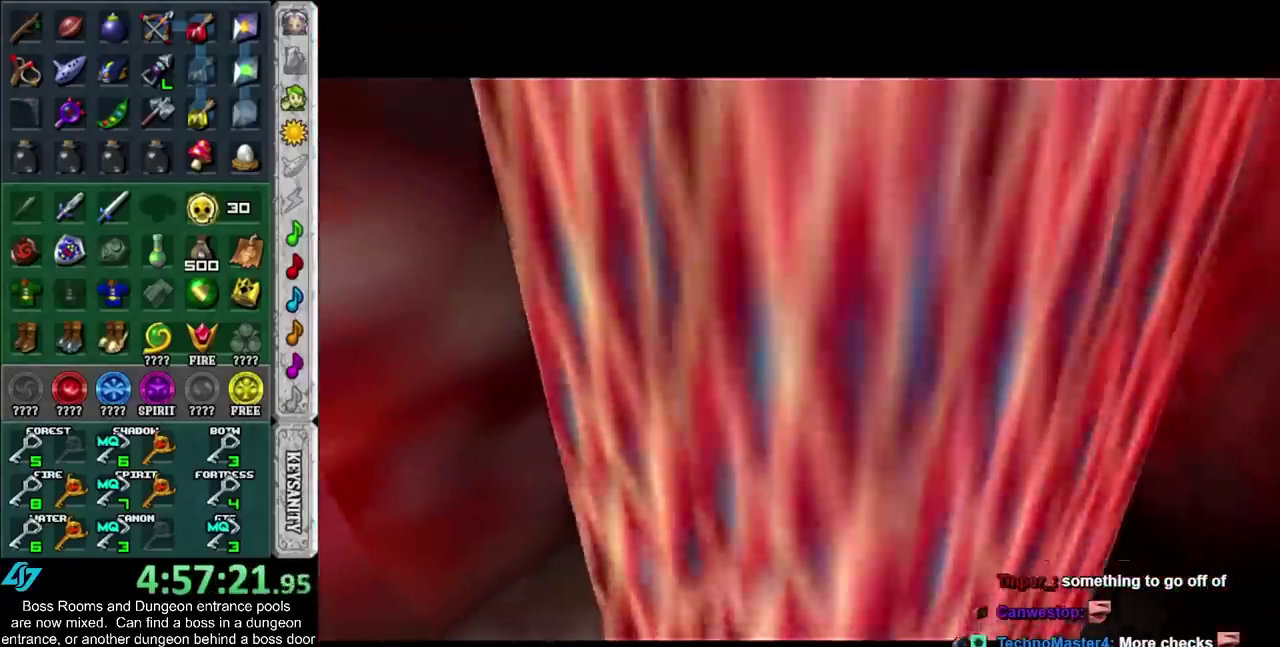
{"buttons": [], "left_stick": "up", "right_stick": "center", "events": []}
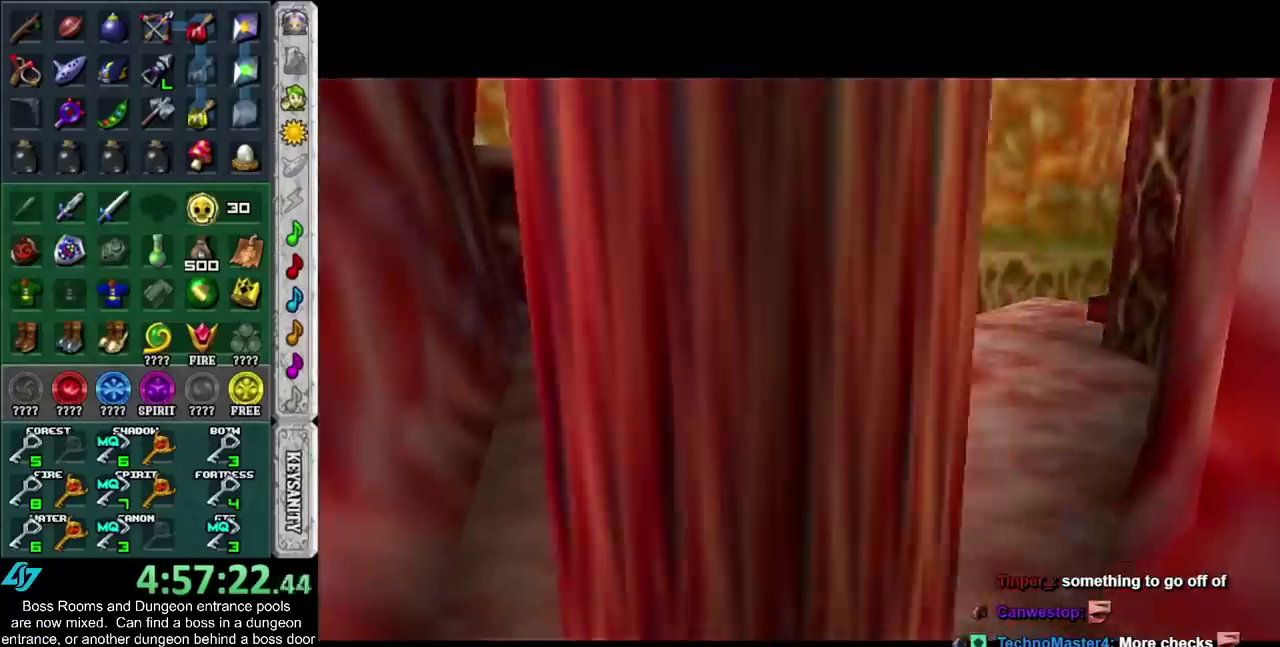
{"buttons": [], "left_stick": "up", "right_stick": "center", "events": []}
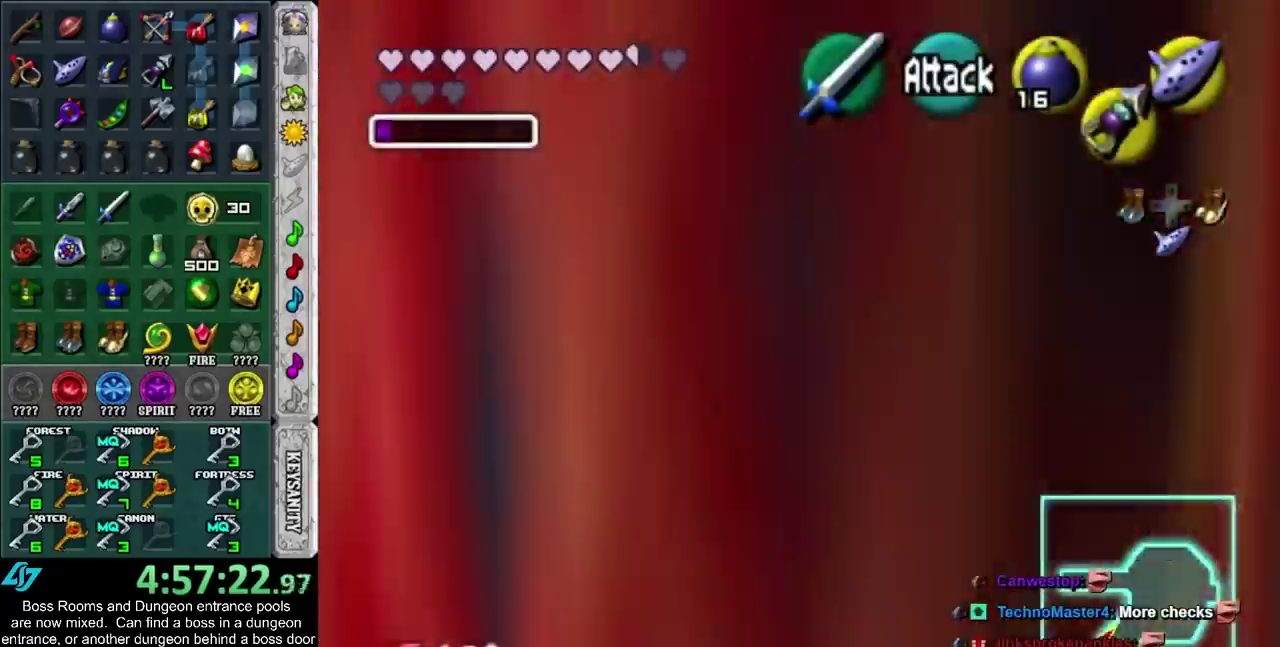
{"buttons": [], "left_stick": "up", "right_stick": "center", "events": []}
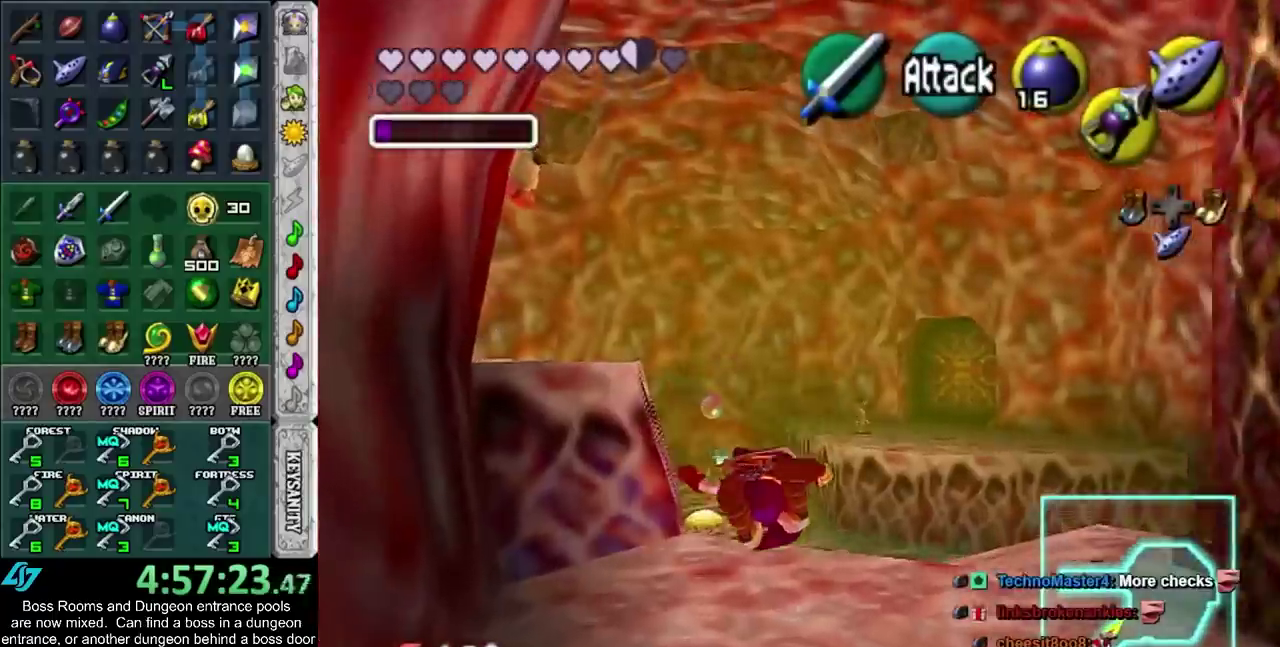
{"buttons": [], "left_stick": "center", "right_stick": "center", "events": [[500, "left_stick", "center"]]}
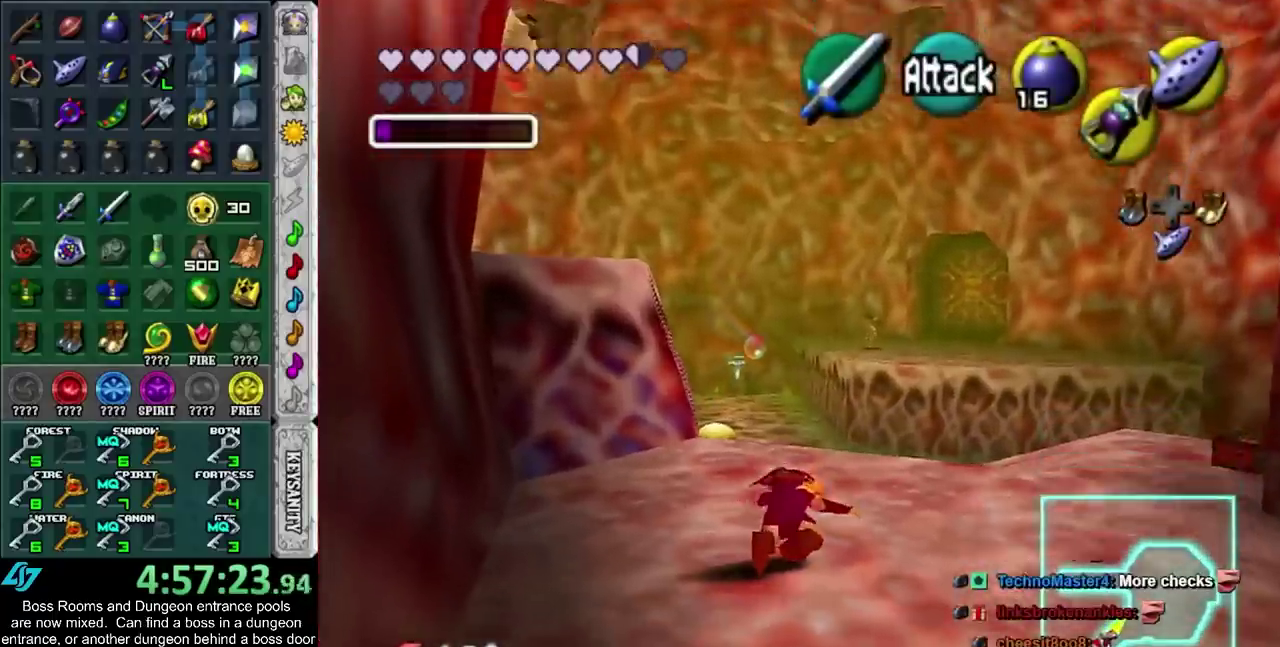
{"buttons": [], "left_stick": "right", "right_stick": "center", "events": [[250, "left_stick", "right"]]}
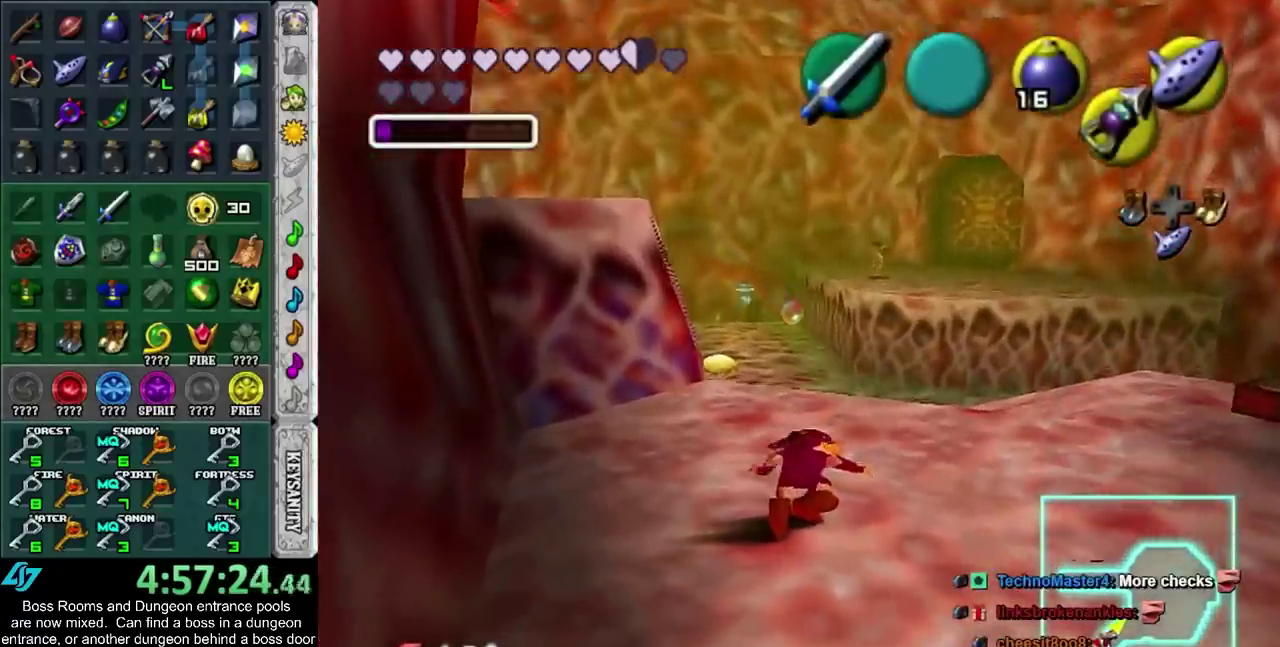
{"buttons": [], "left_stick": "right", "right_stick": "center", "events": []}
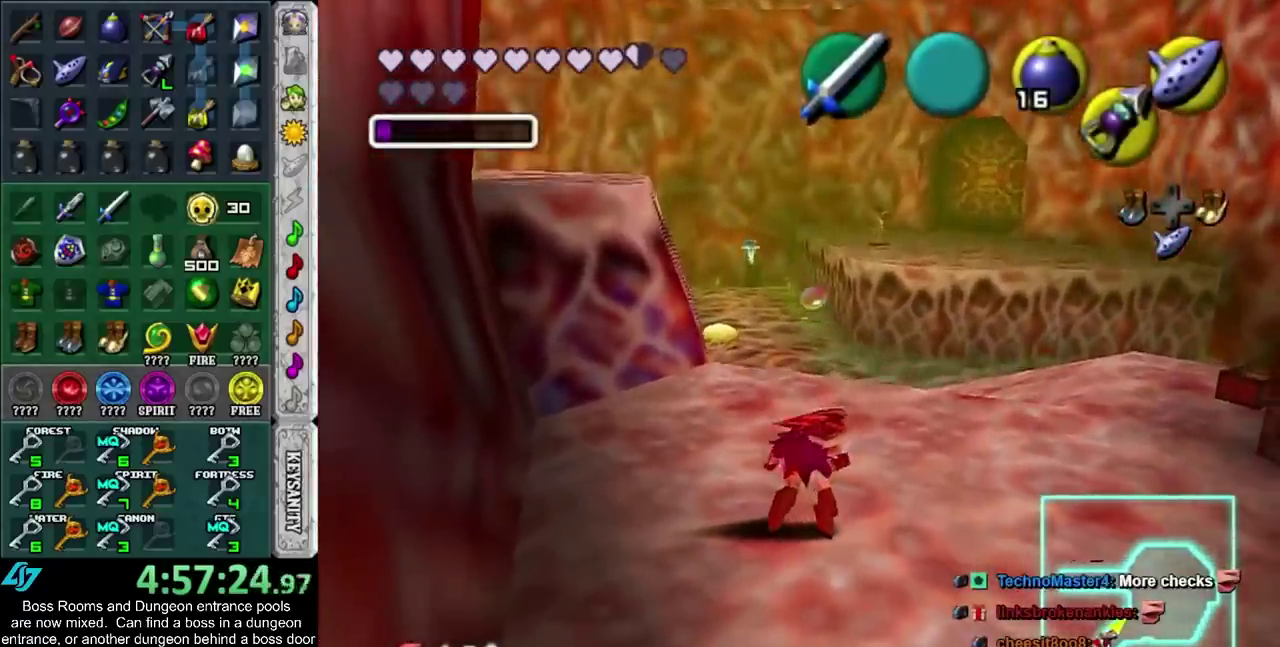
{"buttons": [], "left_stick": "up", "right_stick": "center", "events": [[133, "L1", "down"], [167, "left_stick", "center"], [317, "L1", "up"], [433, "left_stick", "up"]]}
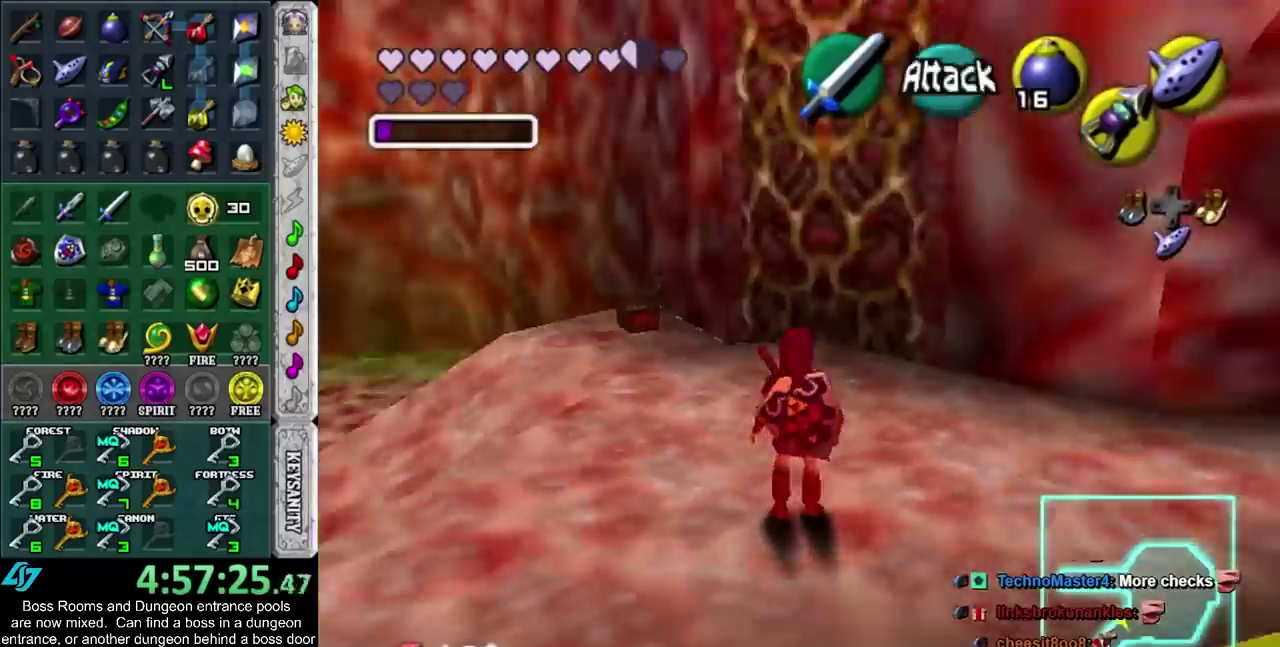
{"buttons": [], "left_stick": "up", "right_stick": "center", "events": []}